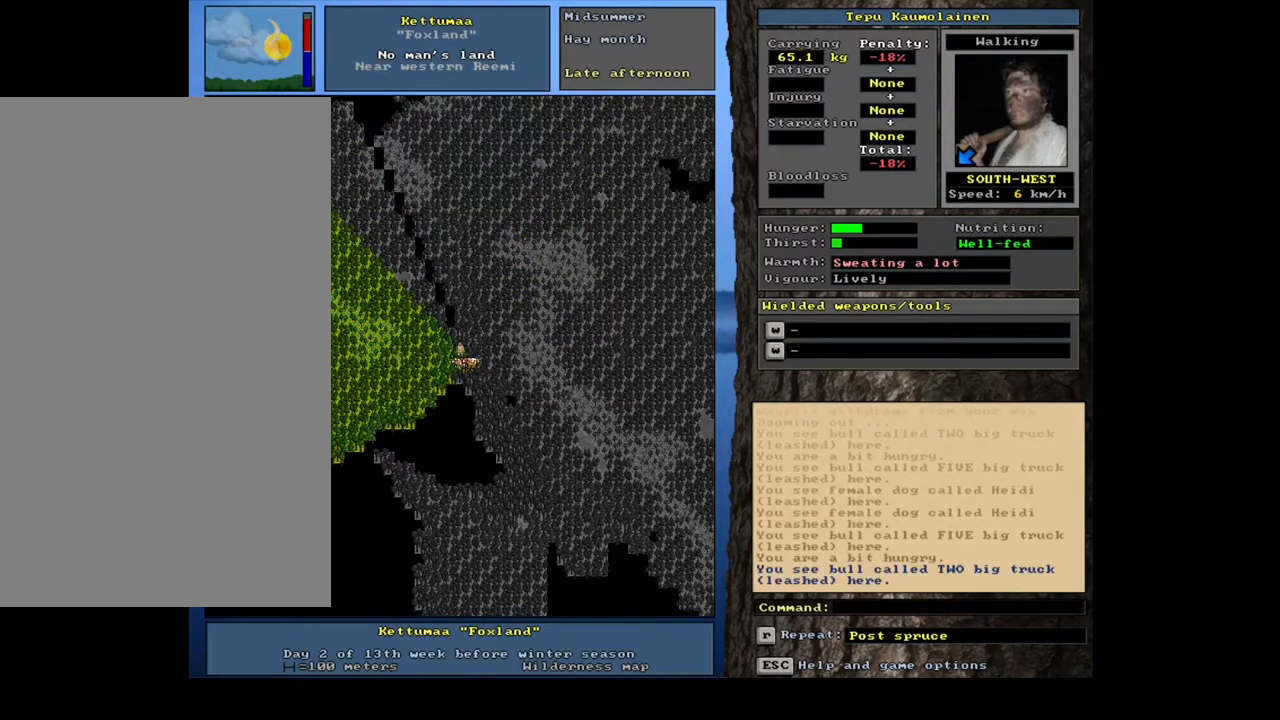
Gameplay with keyboard and mouse; each line is a JSON object with the keys and mouse buttons held at the frame after it. "events" lists presses ("down") and releases ("up") of ".", "/", "0", "1", "2", "3", "4", "5", "6", "7", "8", "9", "a", "alt_l", "alt_r", "b", "backslash", "backspace", "c", "caps_lock", "comma", "ctrl_l", "ctrl_r", "d", "down", "e", "equals", "escape", "f", "f1", "f10", "f11", "f12", "f2", "f3", "f4", "f5", "f6", "f7", "f8", "f9", "g", "h", "i", "j", "k", "l", "lbracket", "left", "m", "minus", "n", "num0", "num1", "num2", "num3", "num4", "num5", "num6", "num7", "num8", "num9", "o", "p", "q", "quote", "r", "rbracket", "return", "right", "s", "semicolon", "shift_l", "shift_r", "space", "super_l", "super_r", "t", "tab", "tilde", "u", "up", "v", "w", "x", "y", "z", "mouse_left", "mouse_wheel", "mouse_right", "mouse_mb4" and "mouse_mb5" between this image and that frame as [ms after this image, input, new state], when the widget could be followed in between. "mouse_left", "mouse_wheel", "mouse_right", "mouse_mb4", "mouse_mb5" = the "left", "wheel", "right", "mb4", "mb5" buttons of the "mouse" list. No other keys are recorded. "wheel" means that the mouse wheel is clicked or scrolled. Mouse movement is not recorded. Not read: other_keys.
{"keys": ["ctrl_l"], "mouse": [], "events": [[83, "num2", "up"], [167, "num2", "down"], [283, "num2", "up"], [350, "num2", "down"], [433, "num2", "up"]]}
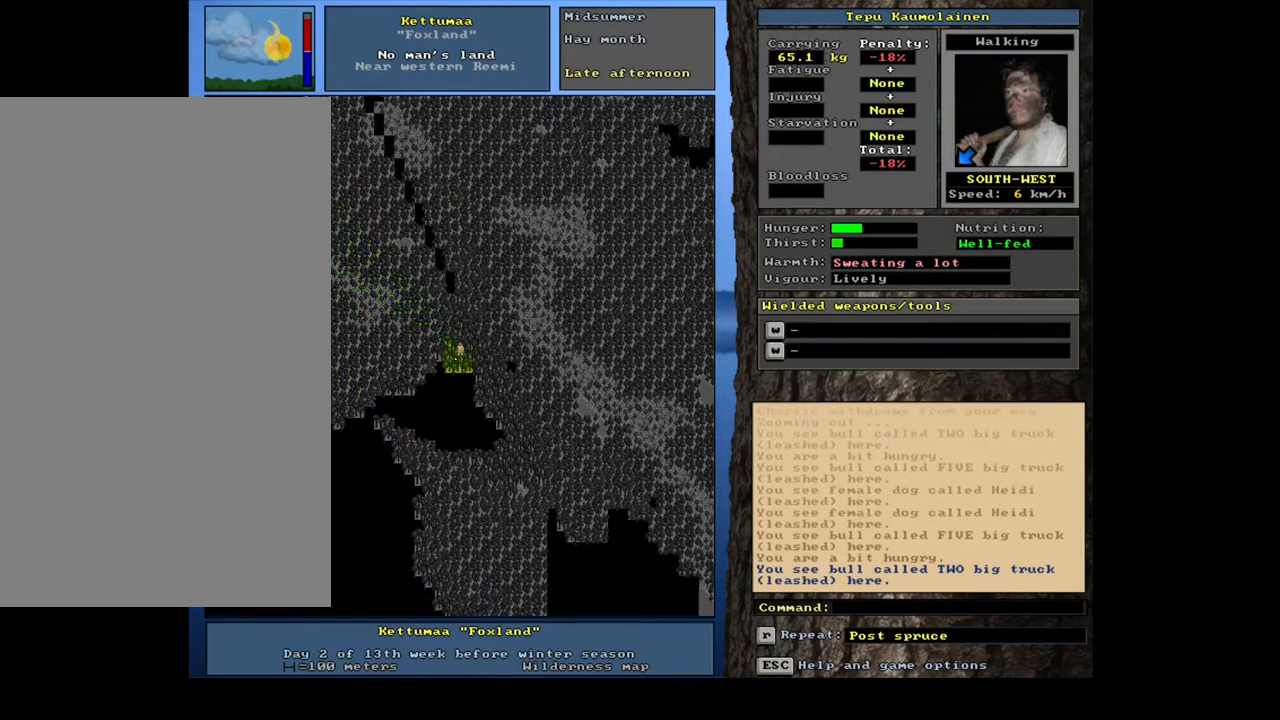
{"keys": ["ctrl_l", "num2"], "mouse": [], "events": [[67, "num2", "down"], [167, "num2", "up"], [267, "num2", "down"], [383, "num2", "up"], [500, "num2", "down"]]}
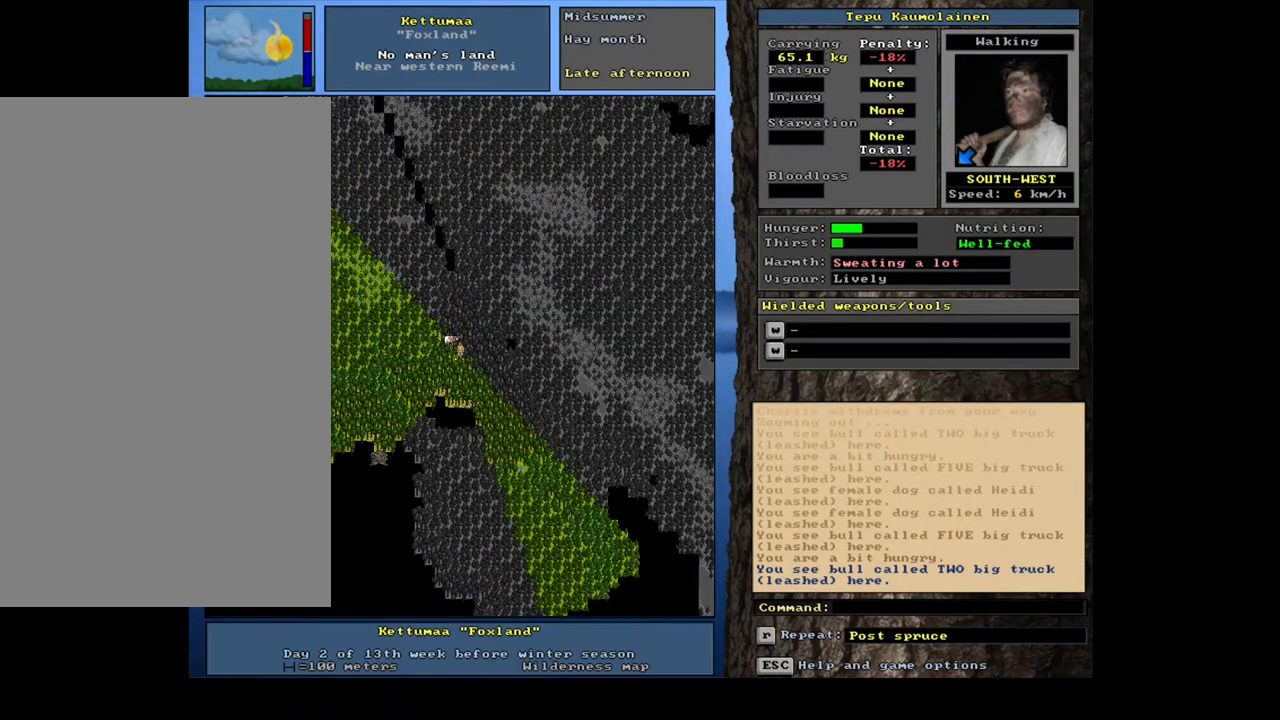
{"keys": ["ctrl_l"], "mouse": [], "events": [[133, "num2", "up"]]}
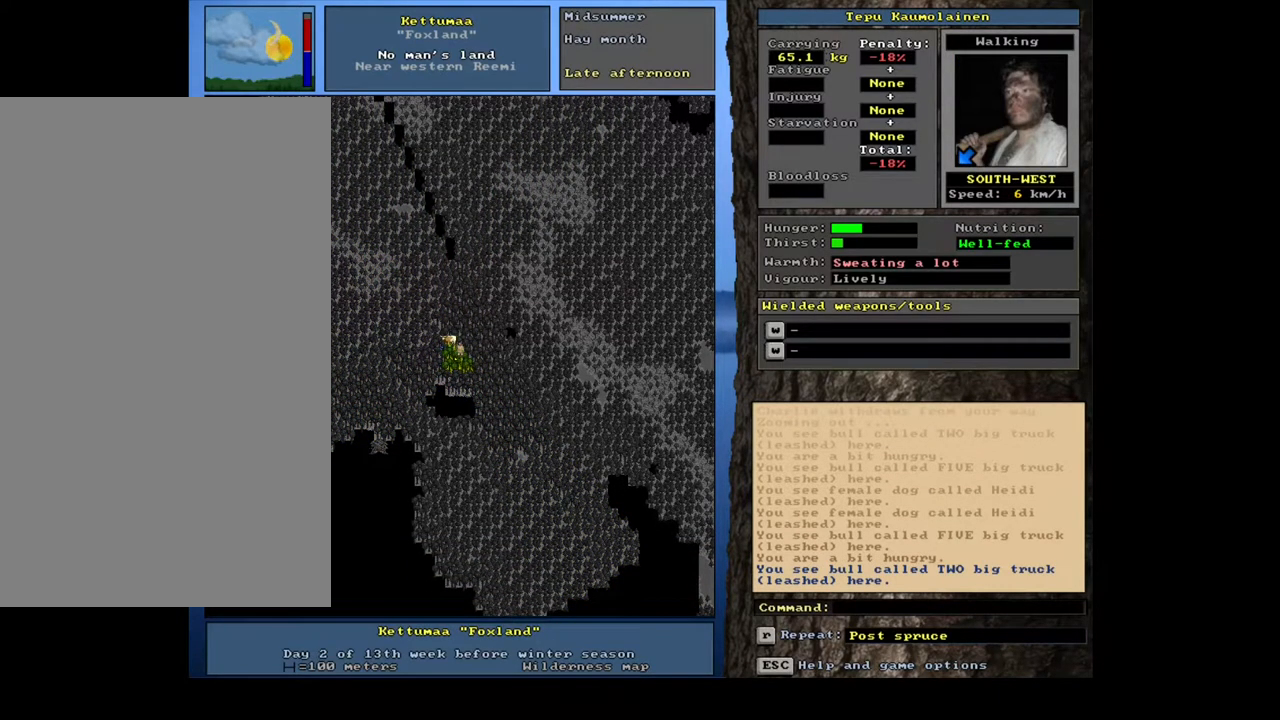
{"keys": ["num4"], "mouse": [], "events": [[50, "num8", "down"], [167, "num8", "up"], [417, "ctrl_l", "up"], [483, "num4", "down"]]}
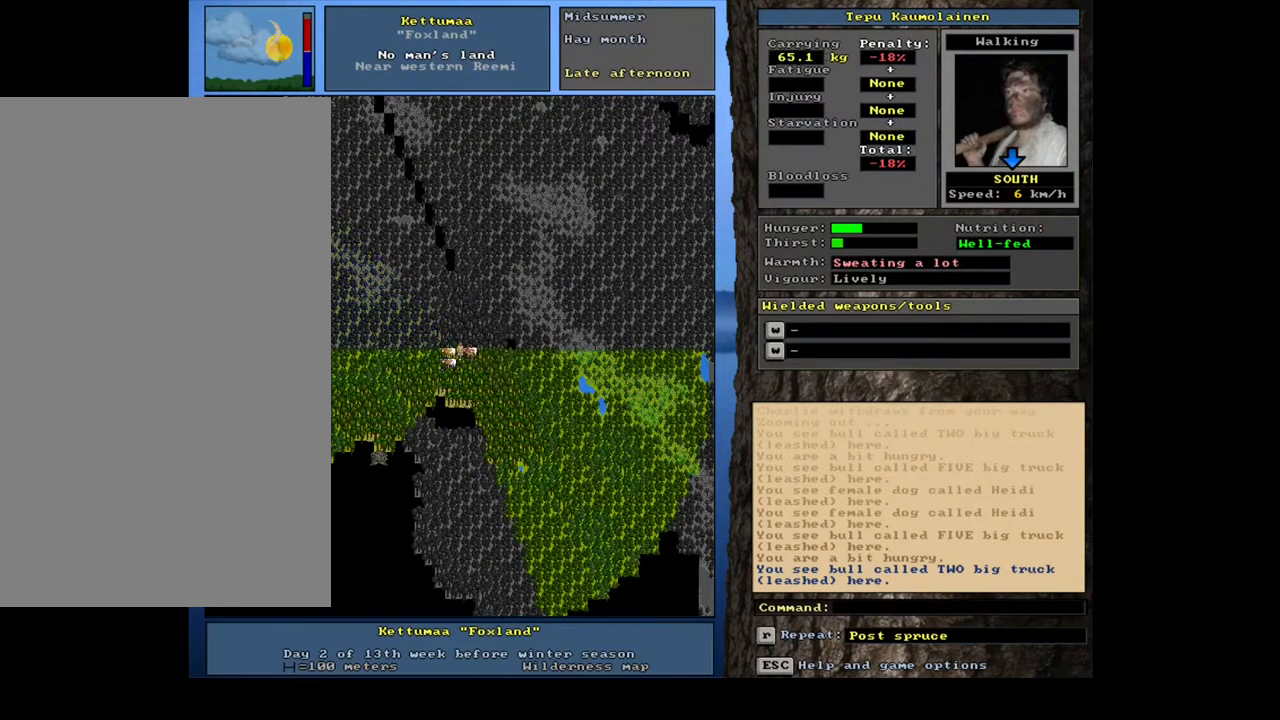
{"keys": ["ctrl_l", "num1"], "mouse": [], "events": [[83, "num4", "up"], [200, "ctrl_l", "down"], [267, "num2", "down"], [400, "num2", "up"], [450, "num1", "down"]]}
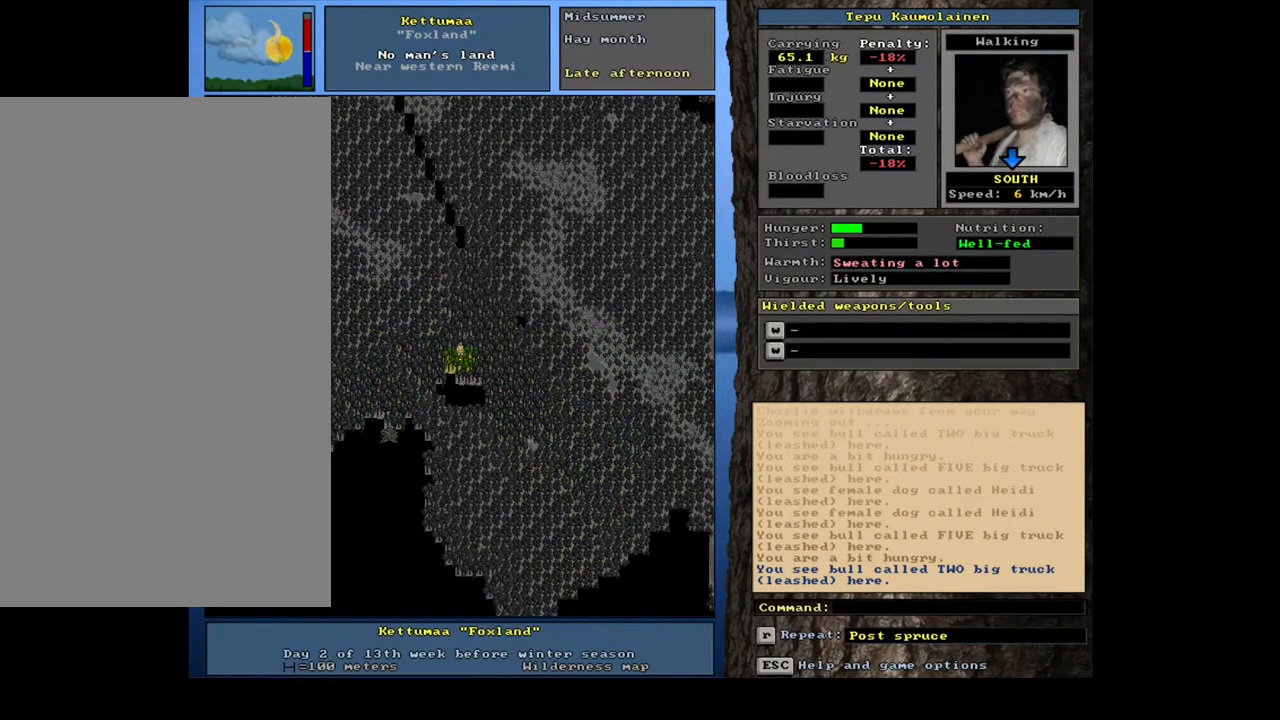
{"keys": ["ctrl_l"], "mouse": [], "events": [[83, "num2", "down"], [100, "num1", "up"], [250, "num2", "up"], [333, "num2", "down"], [400, "num2", "up"]]}
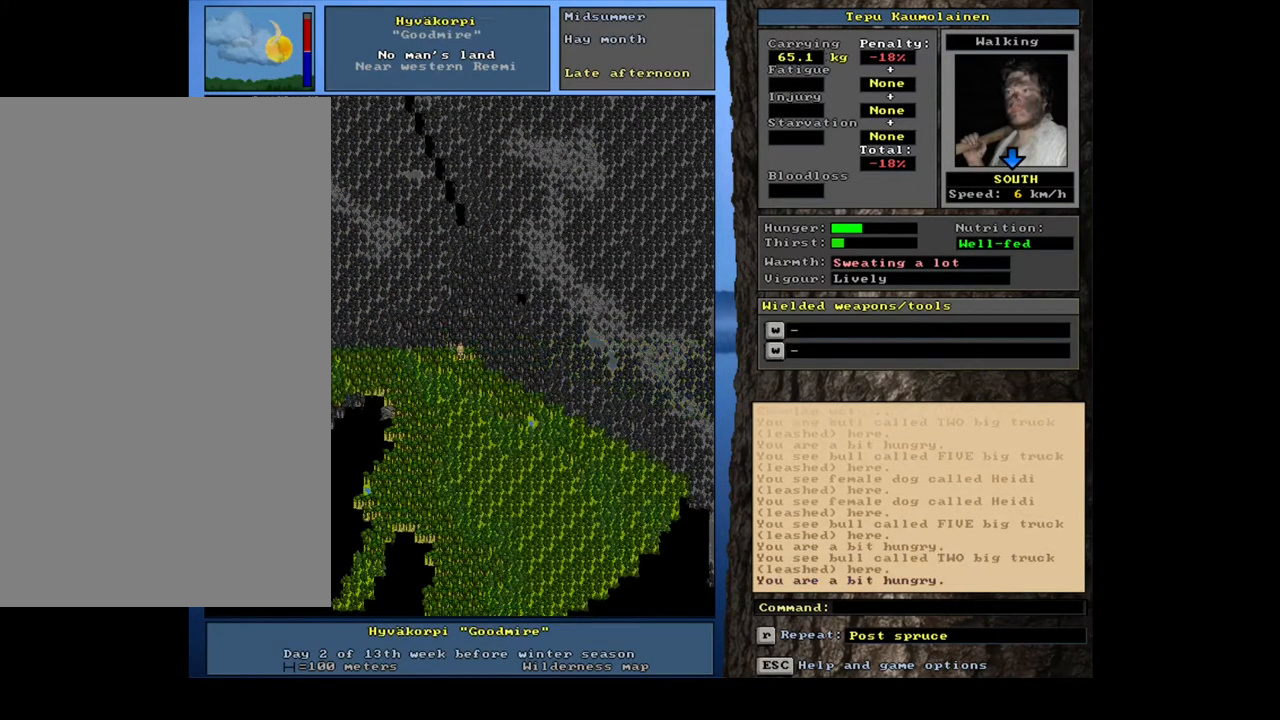
{"keys": ["ctrl_l"], "mouse": [], "events": []}
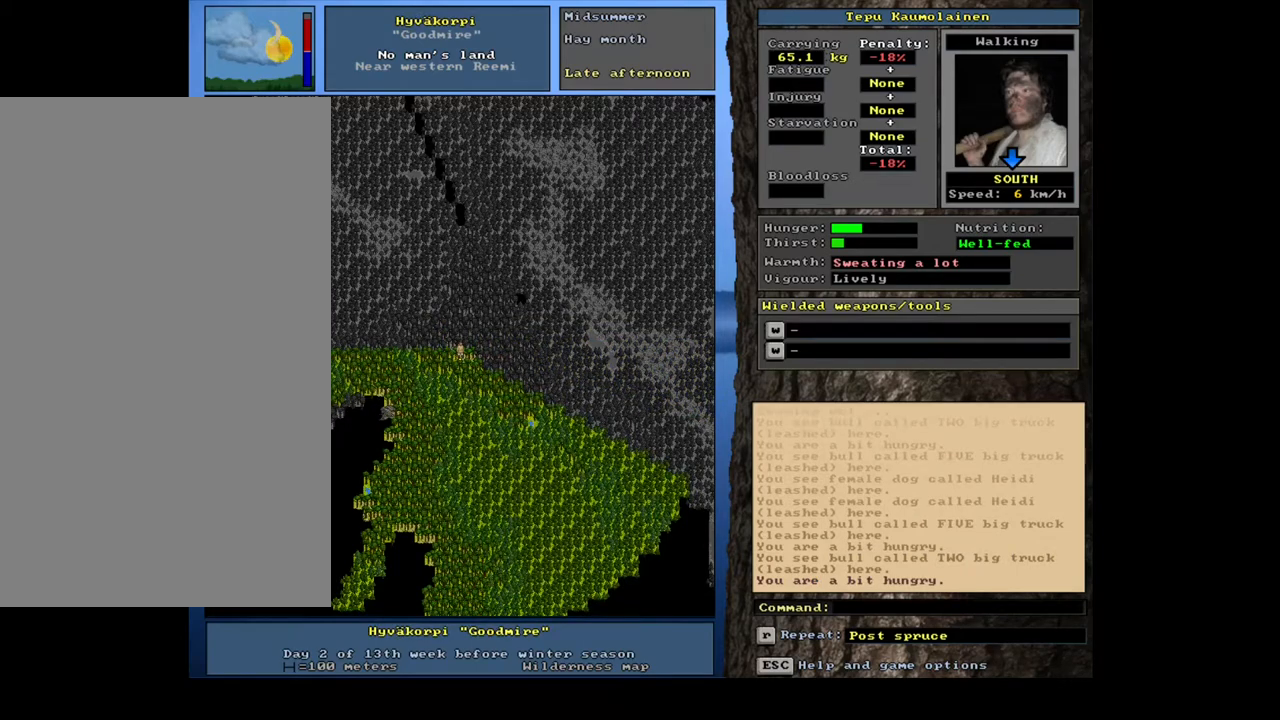
{"keys": [], "mouse": [], "events": [[100, "ctrl_l", "up"], [250, "num3", "down"], [350, "num3", "up"]]}
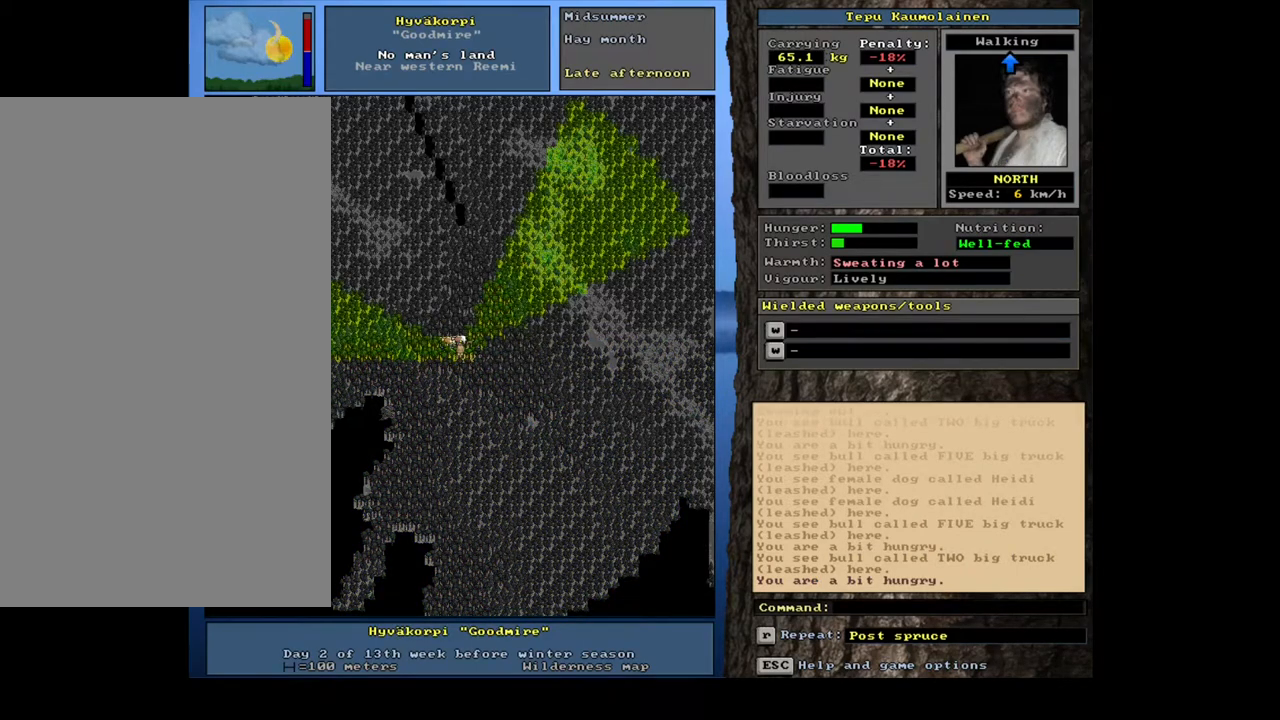
{"keys": [], "mouse": [], "events": [[300, "num3", "down"], [383, "num3", "up"]]}
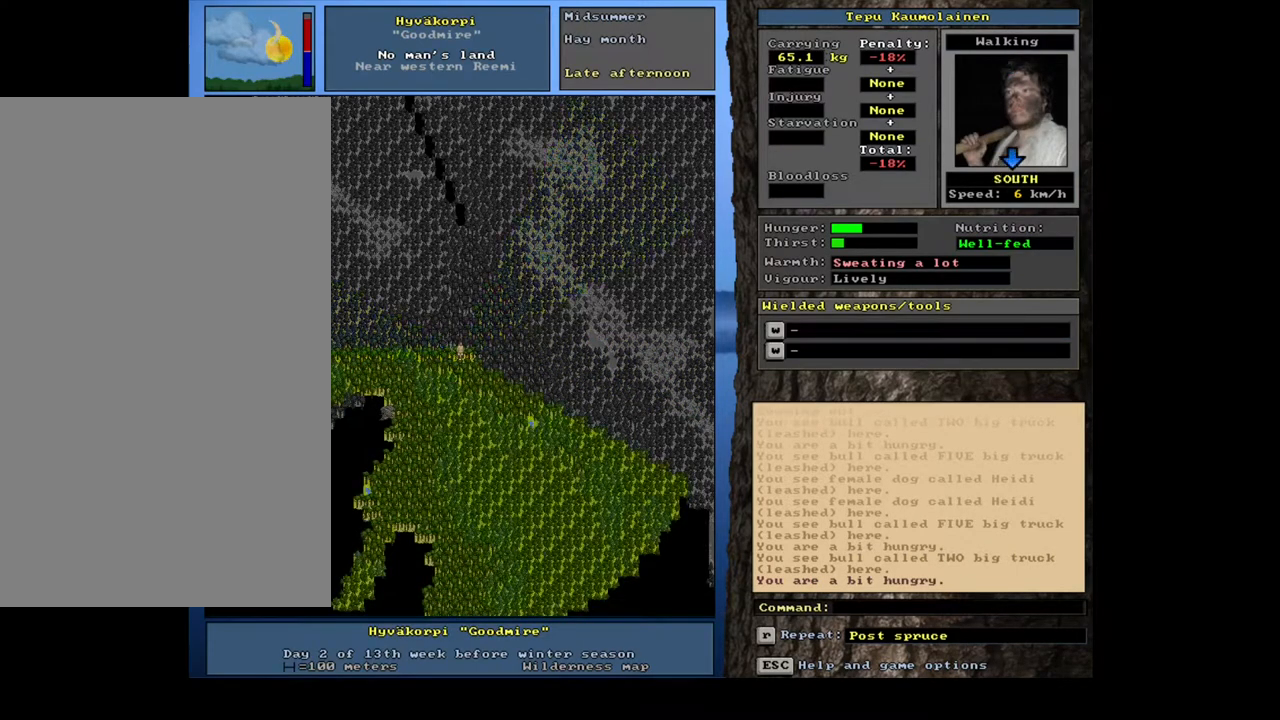
{"keys": ["ctrl_l"], "mouse": [], "events": [[33, "ctrl_l", "down"], [217, "ctrl_l", "up"], [333, "num6", "down"], [433, "num6", "up"], [500, "ctrl_l", "down"]]}
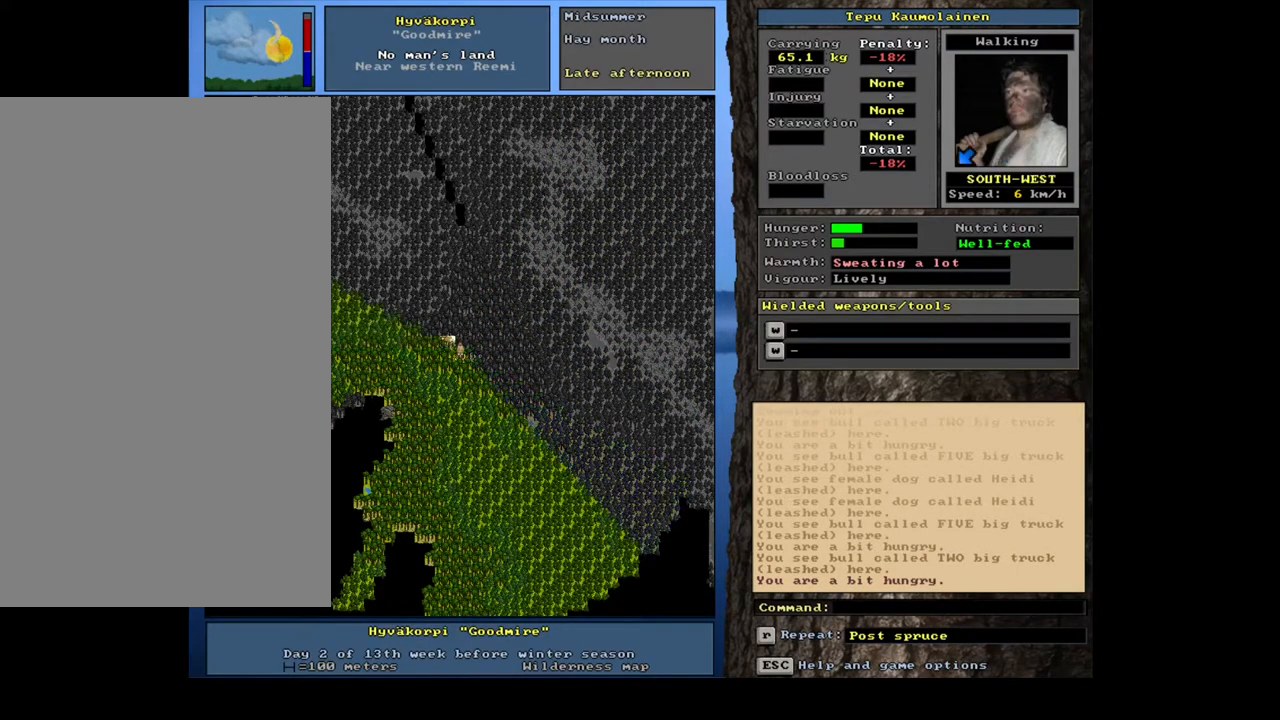
{"keys": ["ctrl_l", "num1"], "mouse": [], "events": [[83, "num1", "down"], [200, "num1", "up"], [267, "num1", "down"], [400, "num1", "up"], [483, "num1", "down"]]}
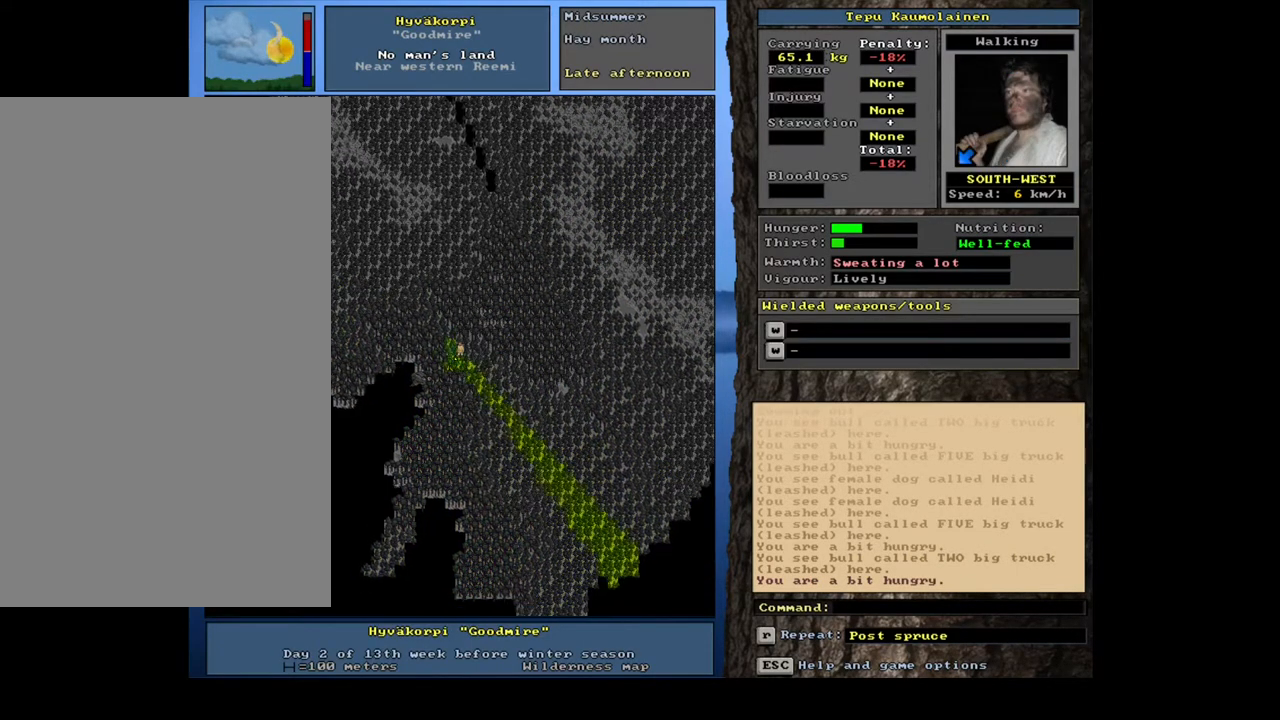
{"keys": ["ctrl_l"], "mouse": [], "events": [[67, "num1", "up"], [167, "num1", "down"], [217, "num1", "up"], [350, "num1", "down"], [417, "num1", "up"]]}
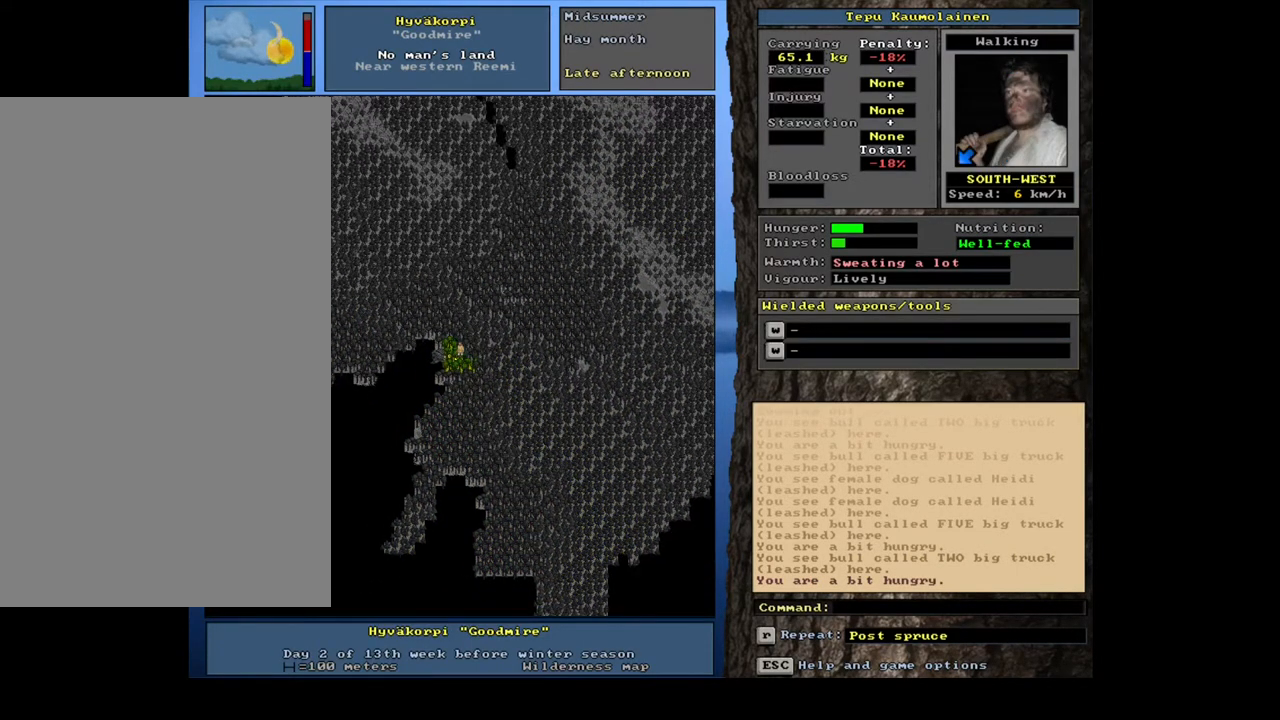
{"keys": ["ctrl_l"], "mouse": [], "events": [[67, "num4", "down"], [183, "num4", "up"], [250, "num4", "down"], [383, "num4", "up"]]}
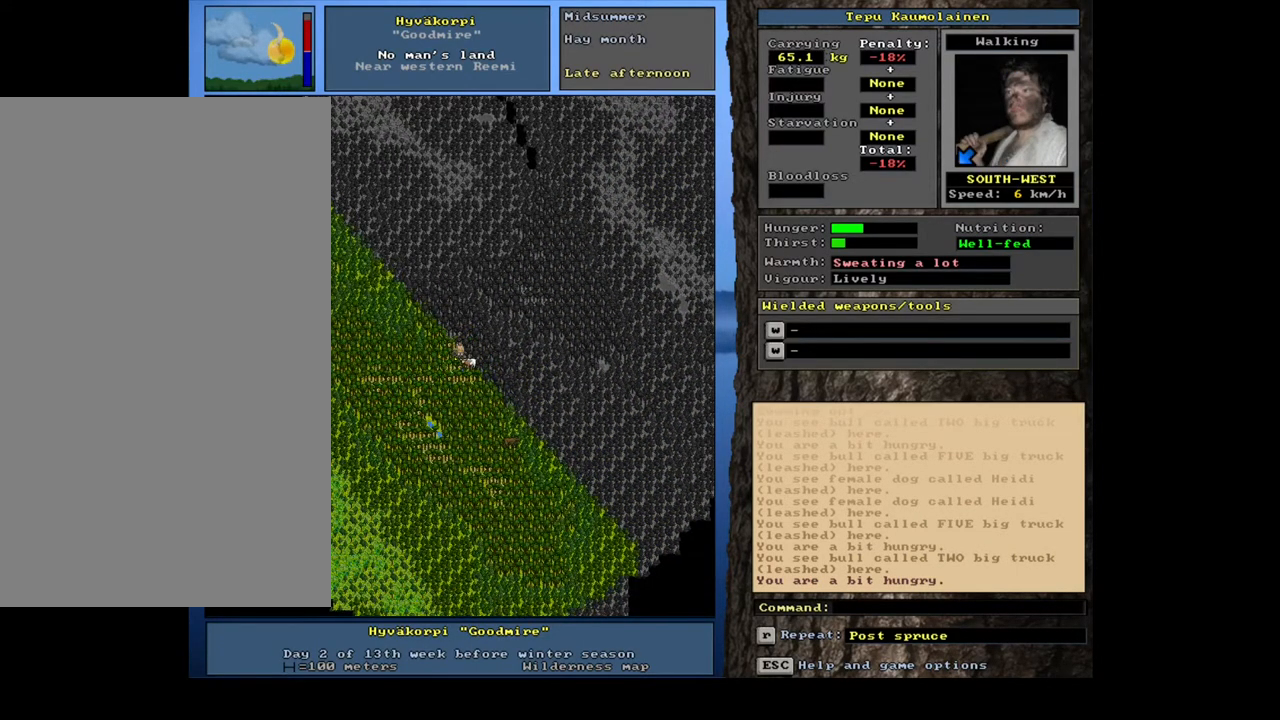
{"keys": ["num4"], "mouse": [], "events": [[83, "ctrl_l", "up"], [417, "num4", "down"]]}
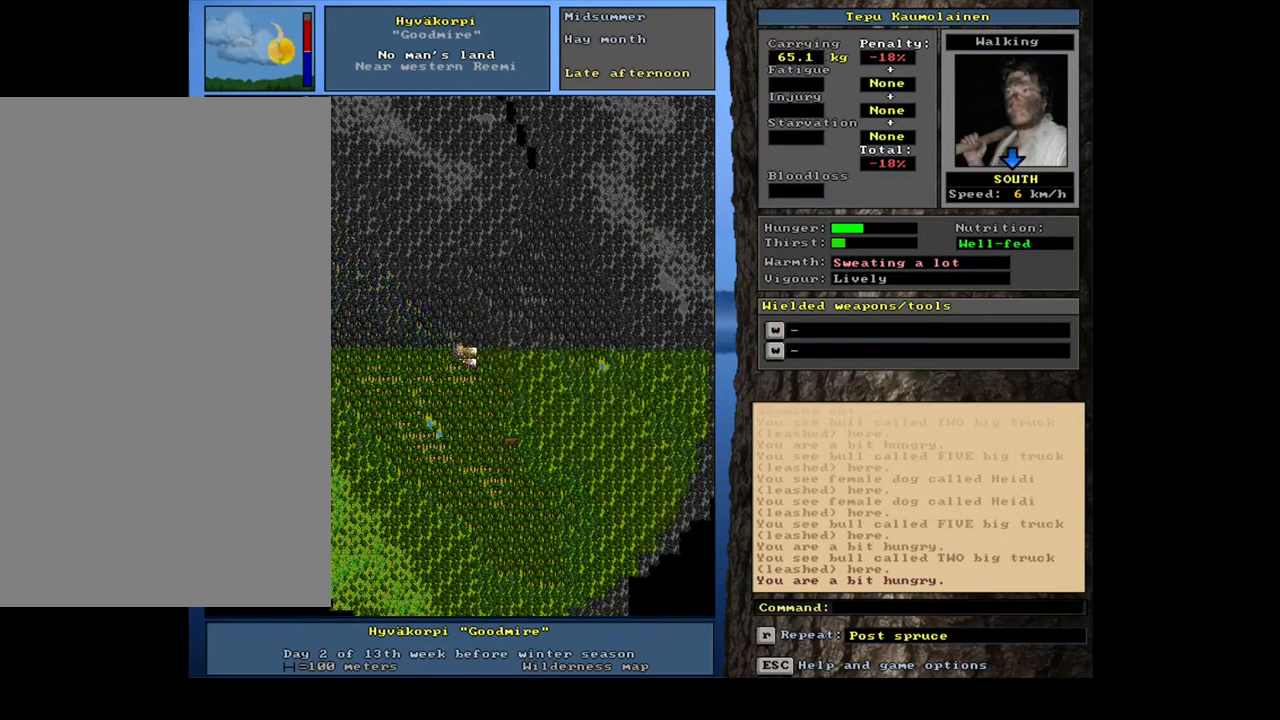
{"keys": ["num3"], "mouse": [], "events": [[33, "num4", "up"], [350, "num3", "down"]]}
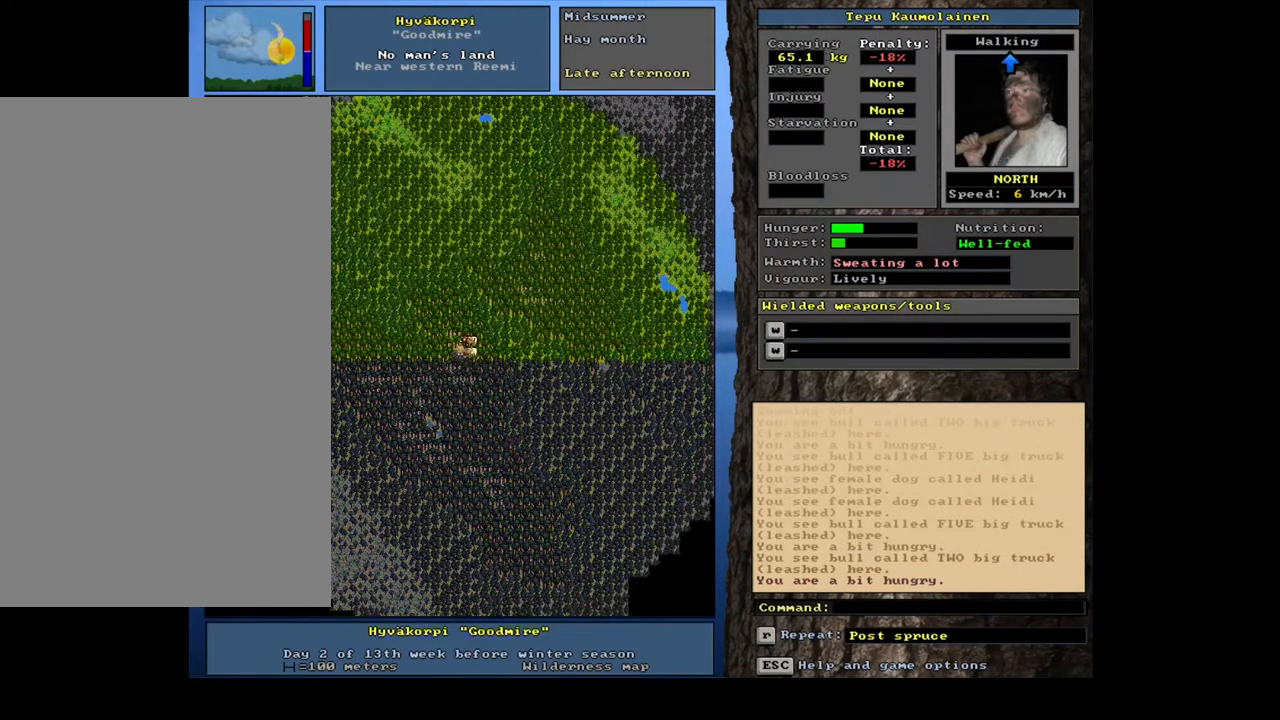
{"keys": [], "mouse": [], "events": [[17, "num3", "up"]]}
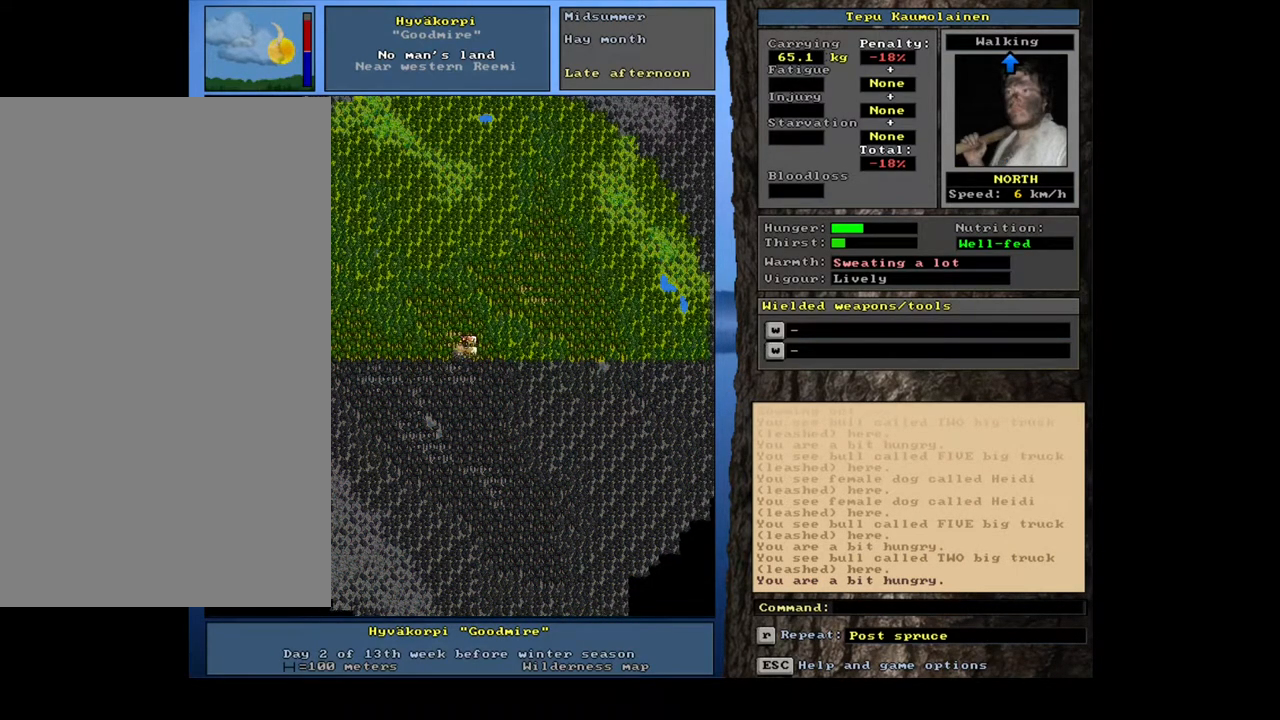
{"keys": [], "mouse": [], "events": [[150, "num3", "down"], [233, "num3", "up"]]}
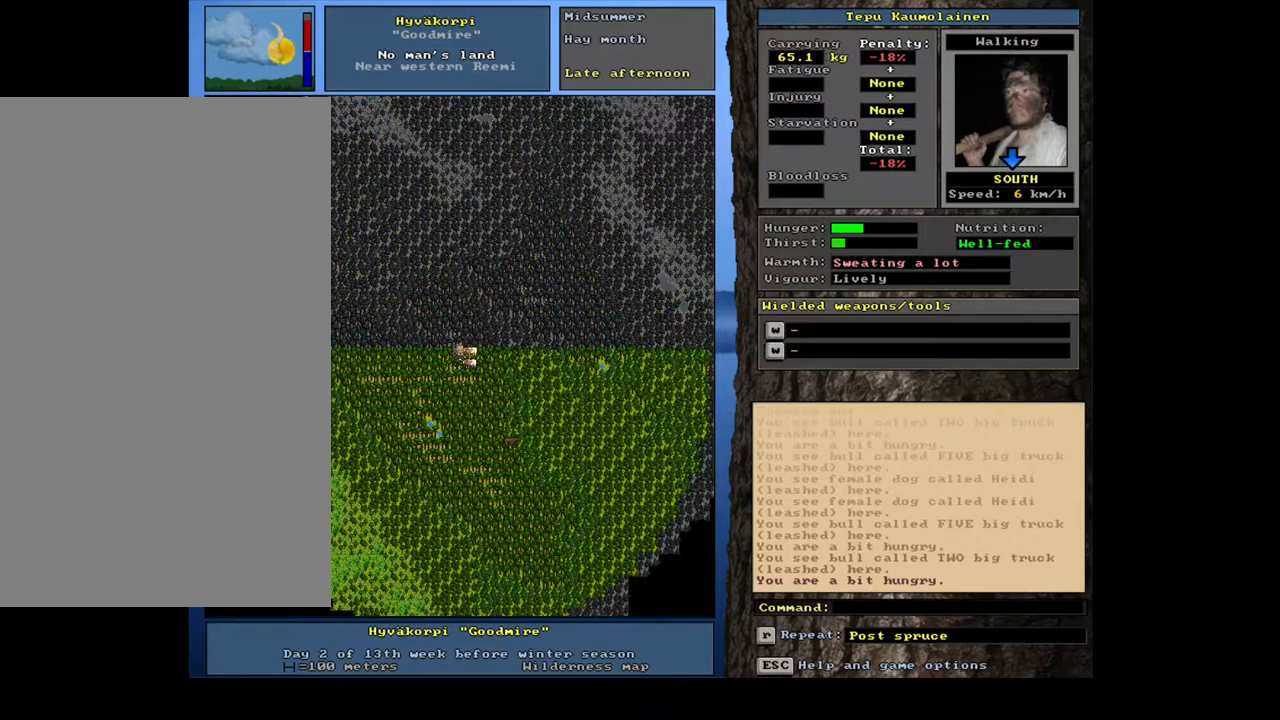
{"keys": [], "mouse": [], "events": [[350, "f6", "down"], [467, "f6", "up"]]}
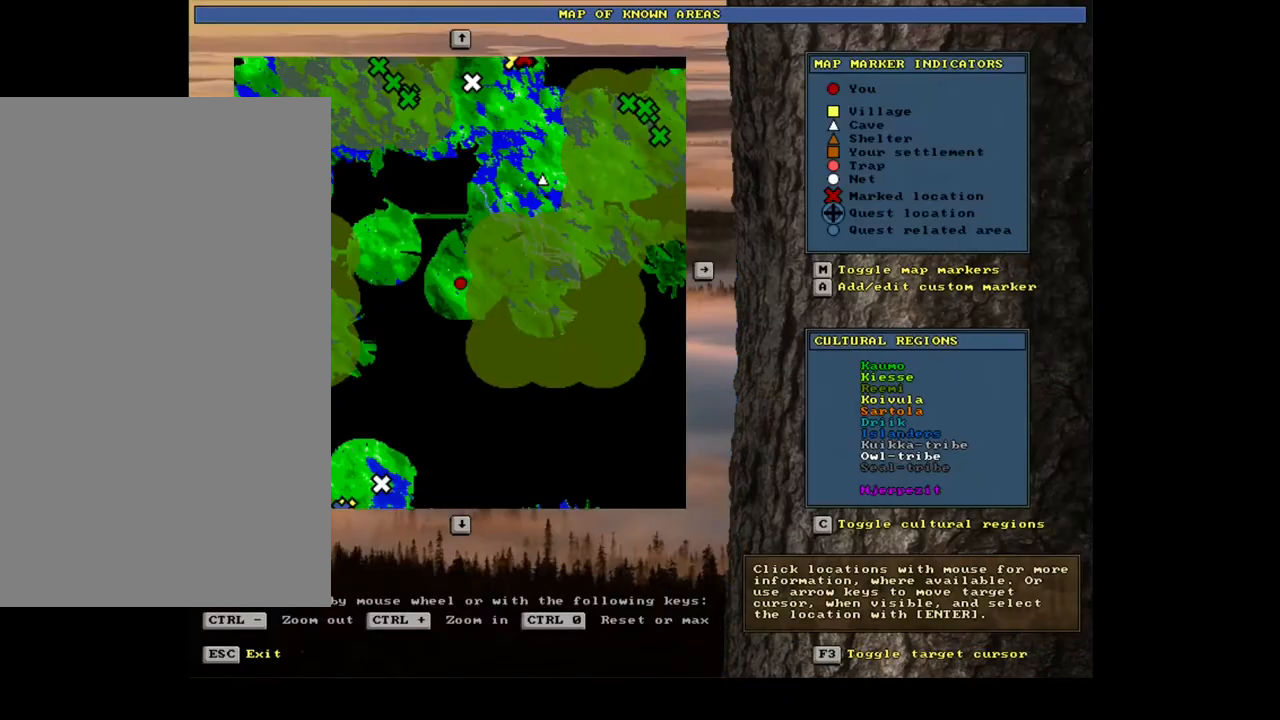
{"keys": [], "mouse": [], "events": []}
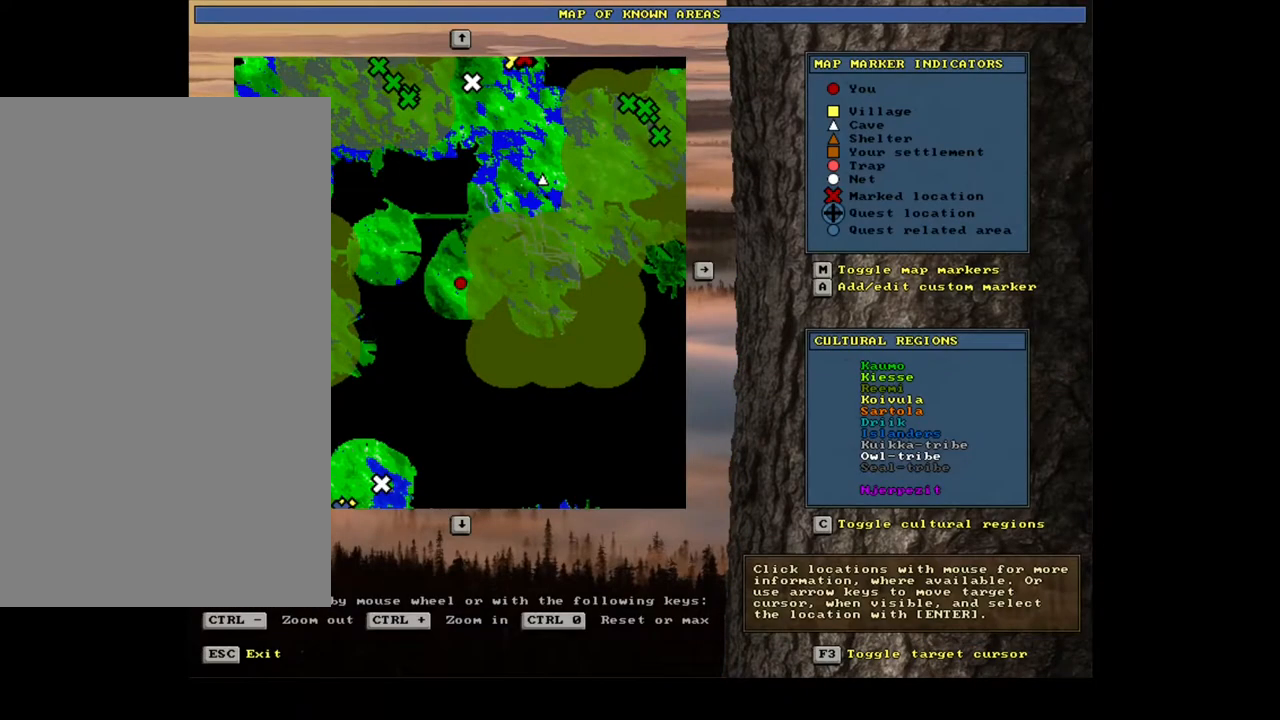
{"keys": [], "mouse": [], "events": []}
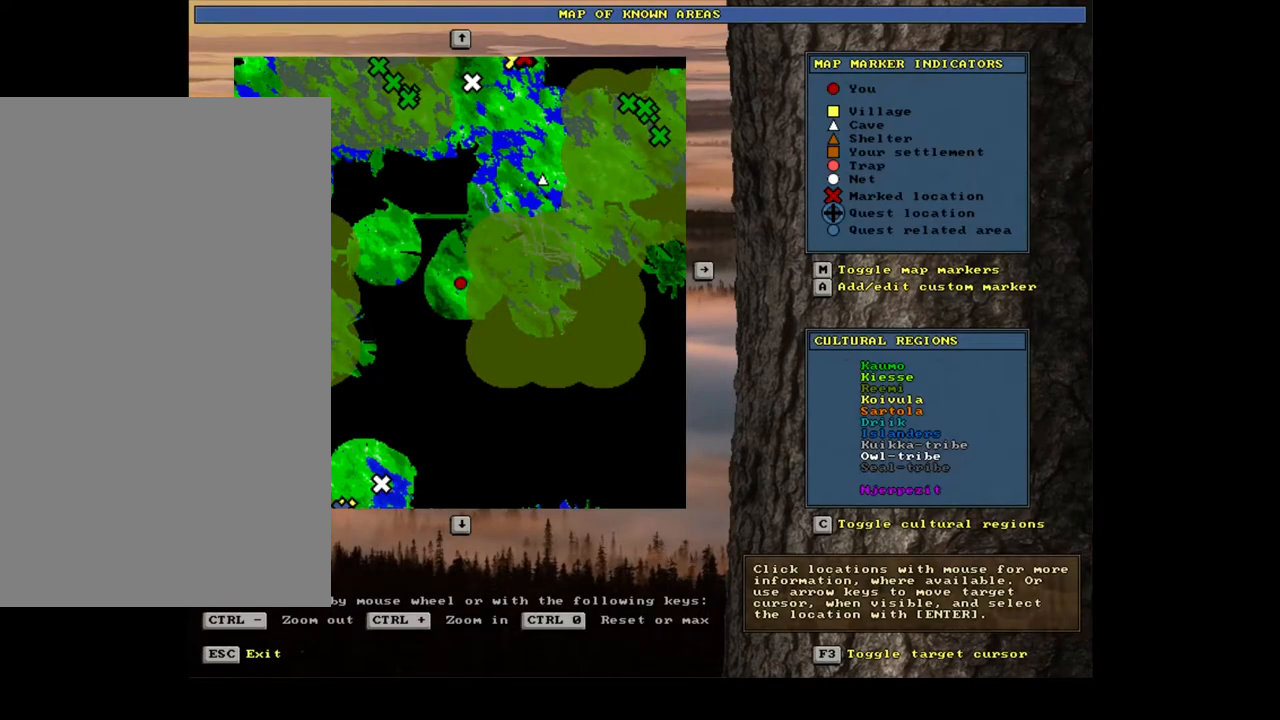
{"keys": [], "mouse": [], "events": [[150, "escape", "down"], [250, "escape", "up"]]}
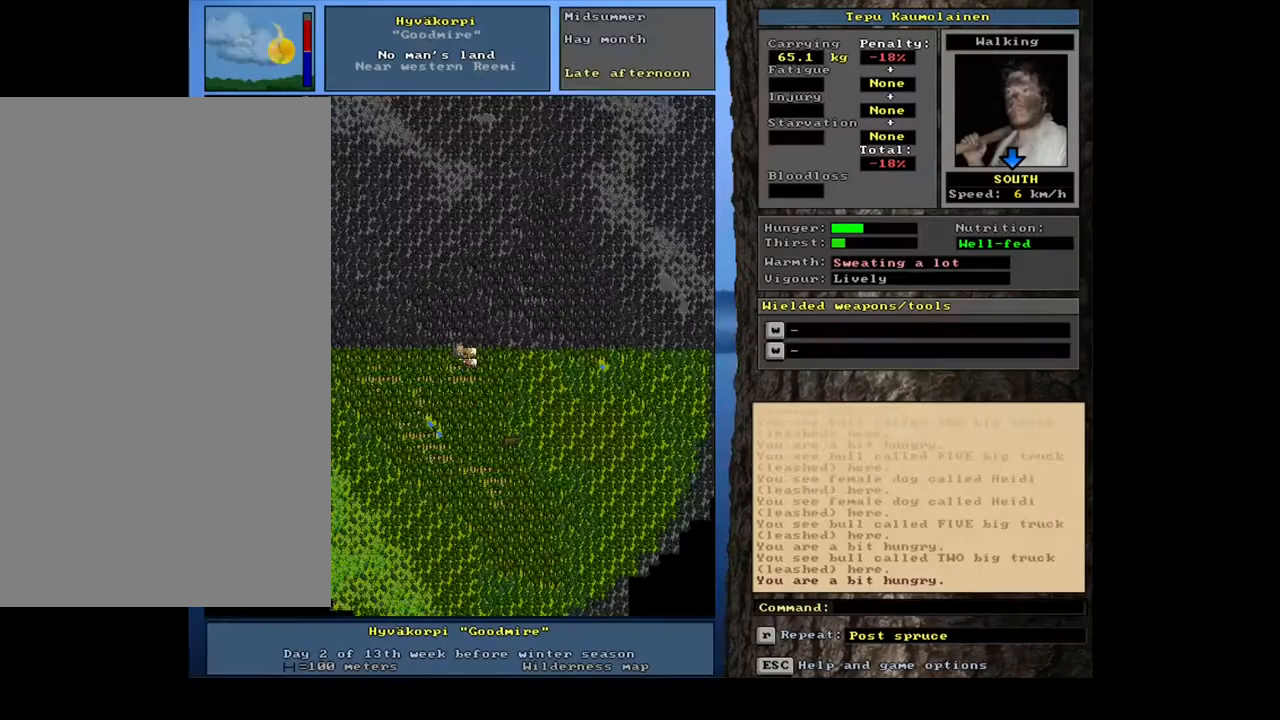
{"keys": [], "mouse": [], "events": [[250, "num4", "down"], [367, "num4", "up"]]}
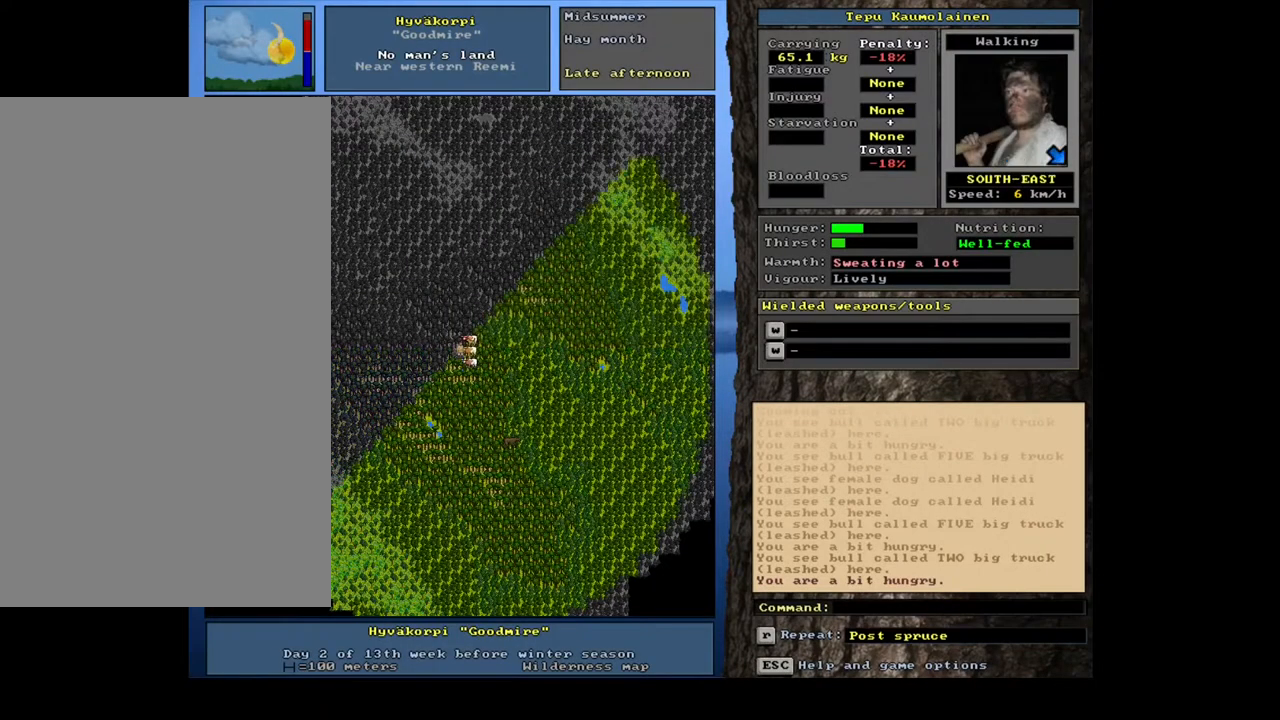
{"keys": ["ctrl_l"], "mouse": [], "events": [[17, "ctrl_l", "down"], [83, "num3", "down"], [150, "num3", "up"], [233, "num3", "down"], [300, "num3", "up"], [400, "num3", "down"], [433, "num3", "up"]]}
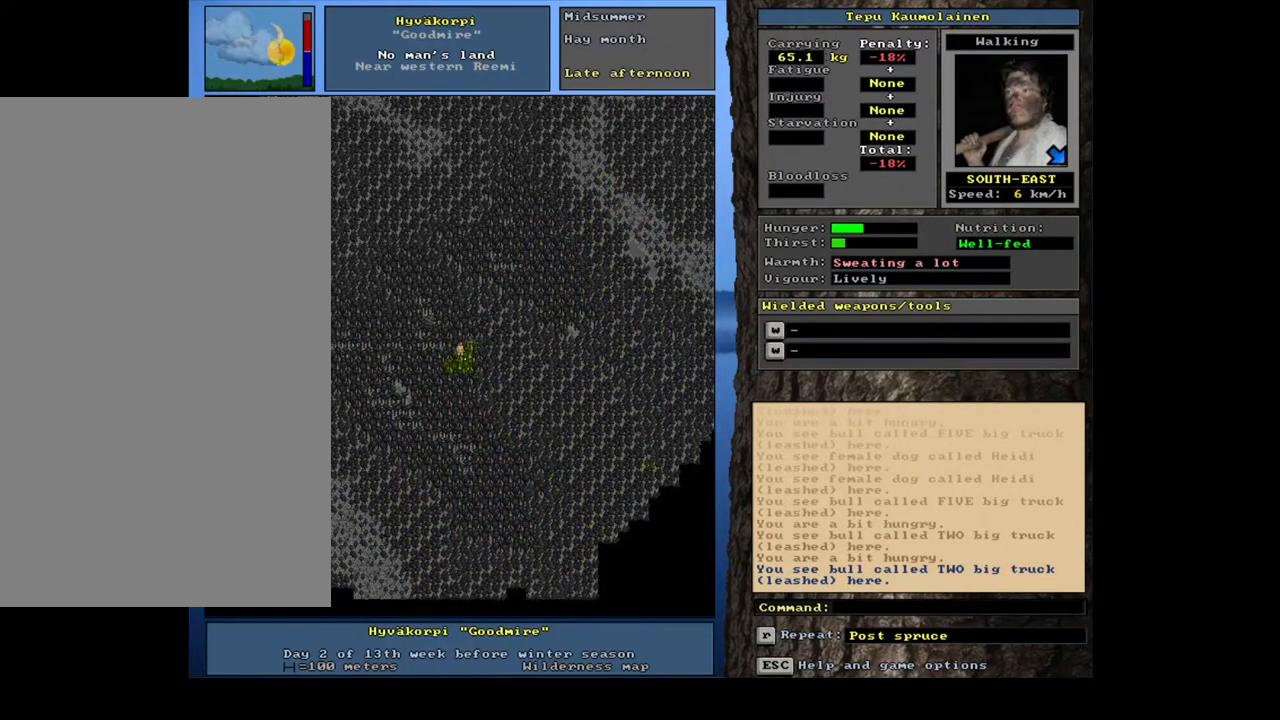
{"keys": ["ctrl_l", "num3"], "mouse": [], "events": [[33, "num3", "down"], [100, "num3", "up"], [167, "num3", "down"], [250, "num3", "up"], [317, "num3", "down"], [400, "num3", "up"], [467, "num3", "down"]]}
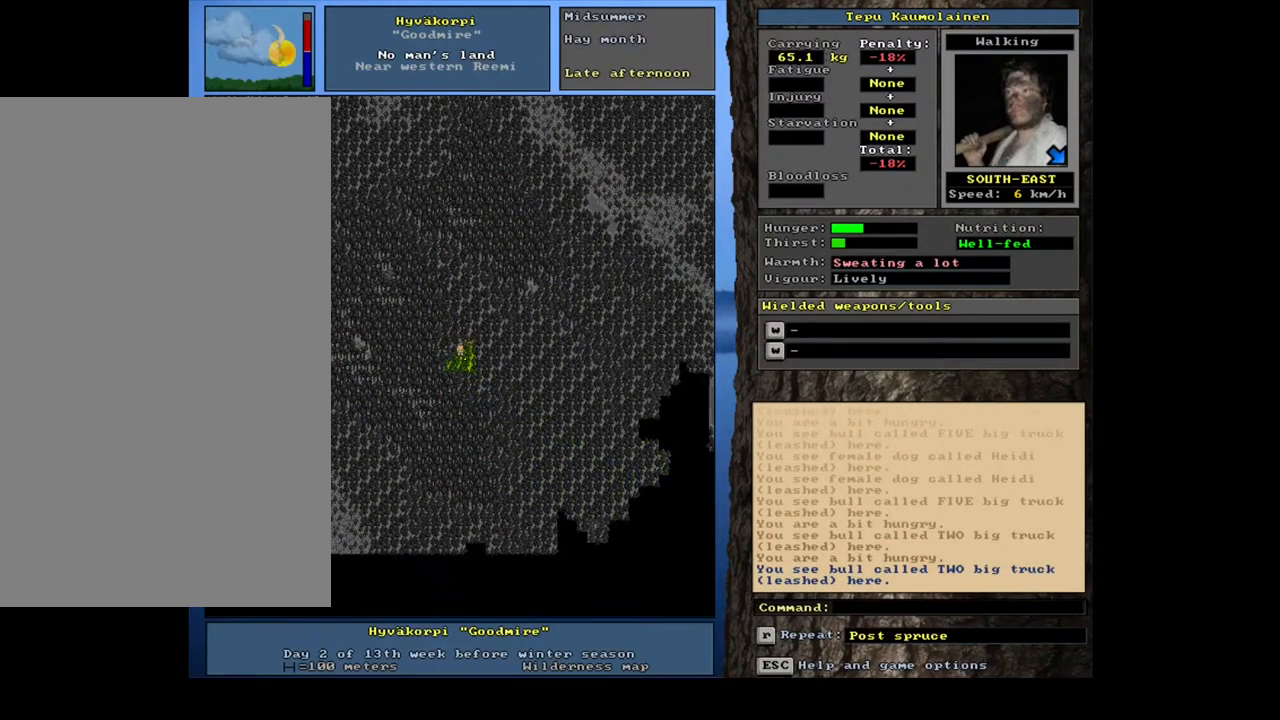
{"keys": ["ctrl_l"], "mouse": [], "events": [[50, "num3", "up"], [133, "num3", "down"], [183, "num3", "up"], [250, "num3", "down"], [333, "num3", "up"], [400, "num3", "down"], [467, "num3", "up"]]}
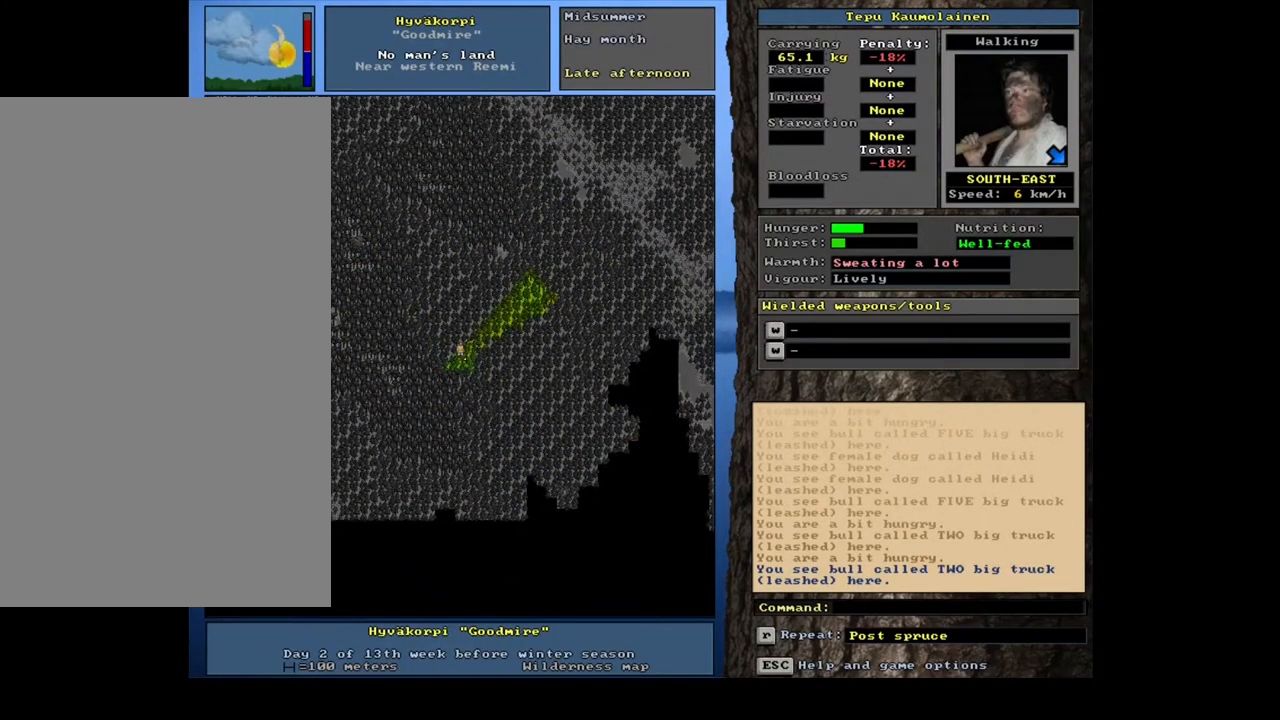
{"keys": ["ctrl_l"], "mouse": [], "events": [[50, "num3", "down"], [117, "num3", "up"], [200, "num3", "down"], [283, "num3", "up"], [367, "num3", "down"], [417, "num3", "up"]]}
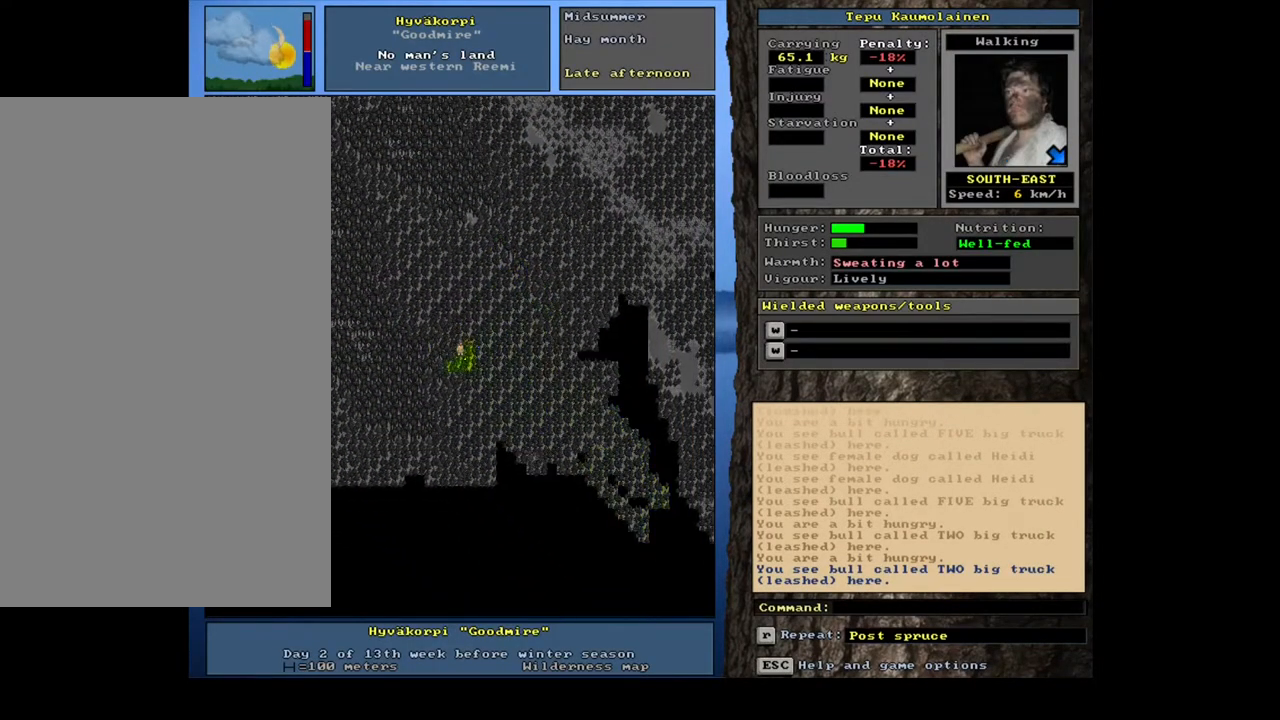
{"keys": ["ctrl_l", "num3"], "mouse": [], "events": [[17, "num3", "down"], [83, "num3", "up"], [167, "num3", "down"], [233, "num3", "up"], [317, "num3", "down"], [400, "num3", "up"], [483, "num3", "down"]]}
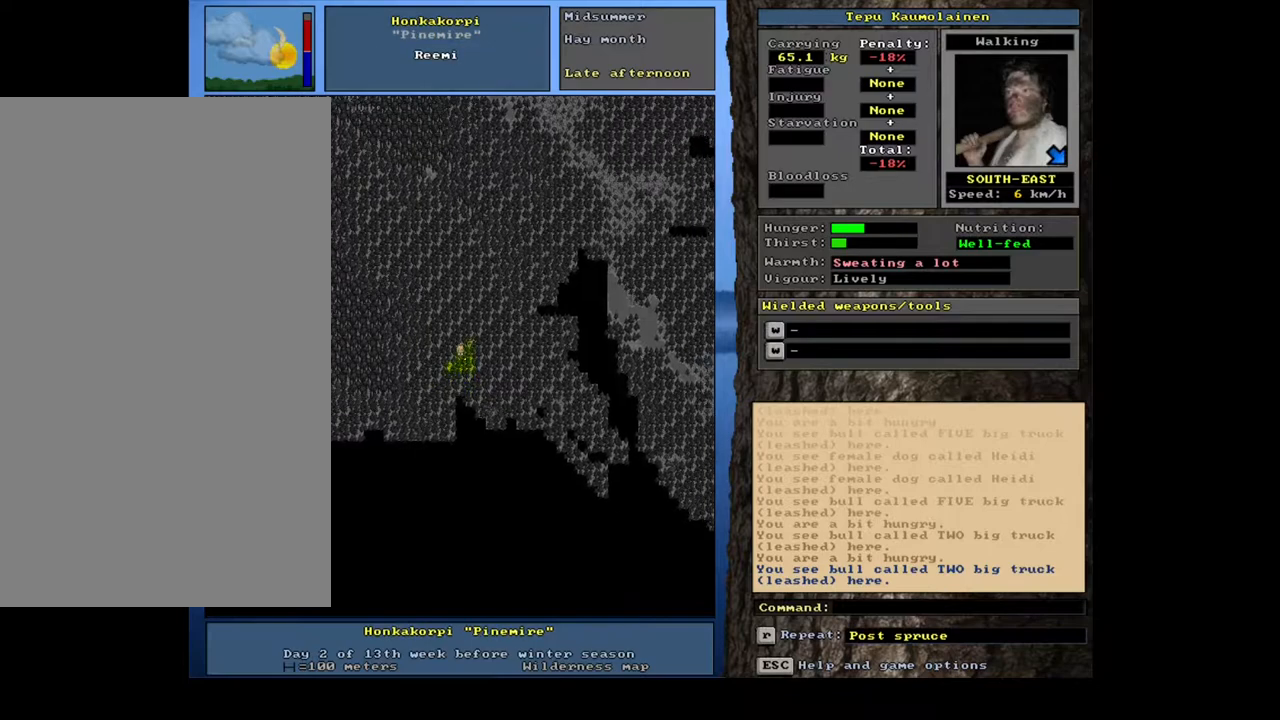
{"keys": ["ctrl_l"], "mouse": [], "events": [[17, "num3", "up"], [133, "num3", "down"], [200, "num3", "up"], [283, "num3", "down"], [350, "num3", "up"], [433, "num3", "down"], [500, "num3", "up"]]}
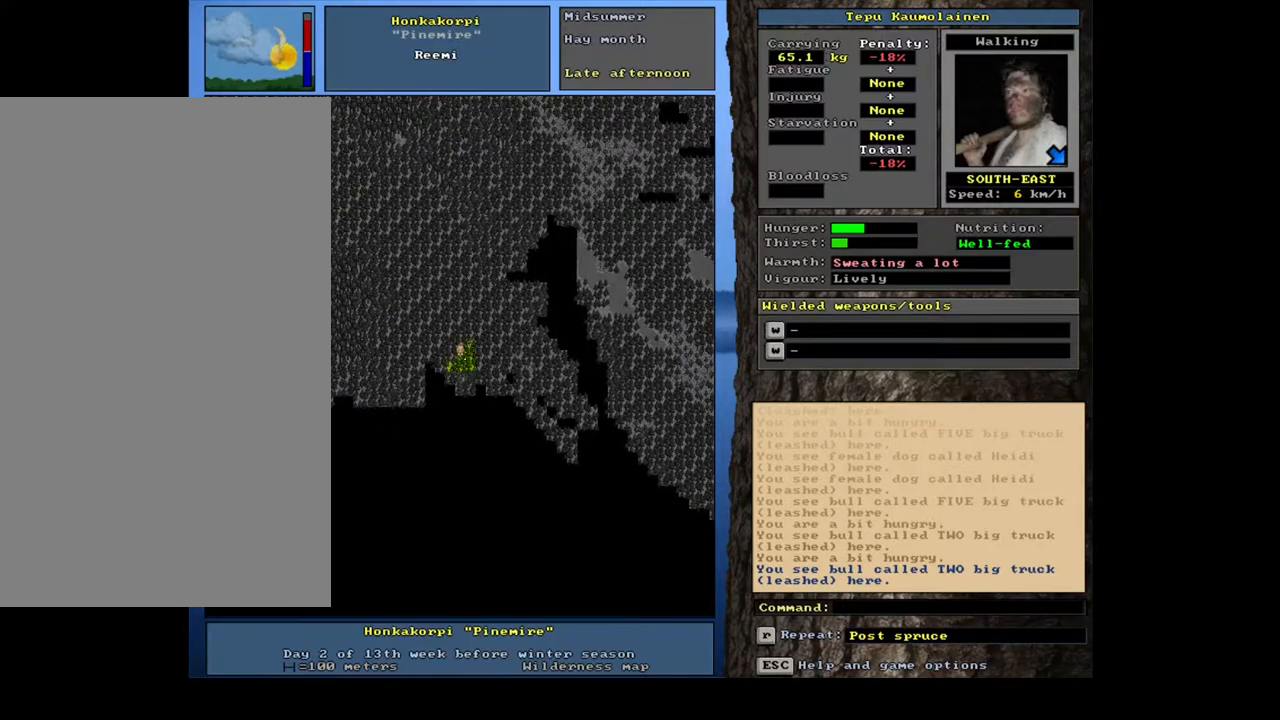
{"keys": ["ctrl_l"], "mouse": [], "events": [[83, "num3", "down"], [283, "num2", "down"], [333, "num3", "up"], [367, "num2", "up"]]}